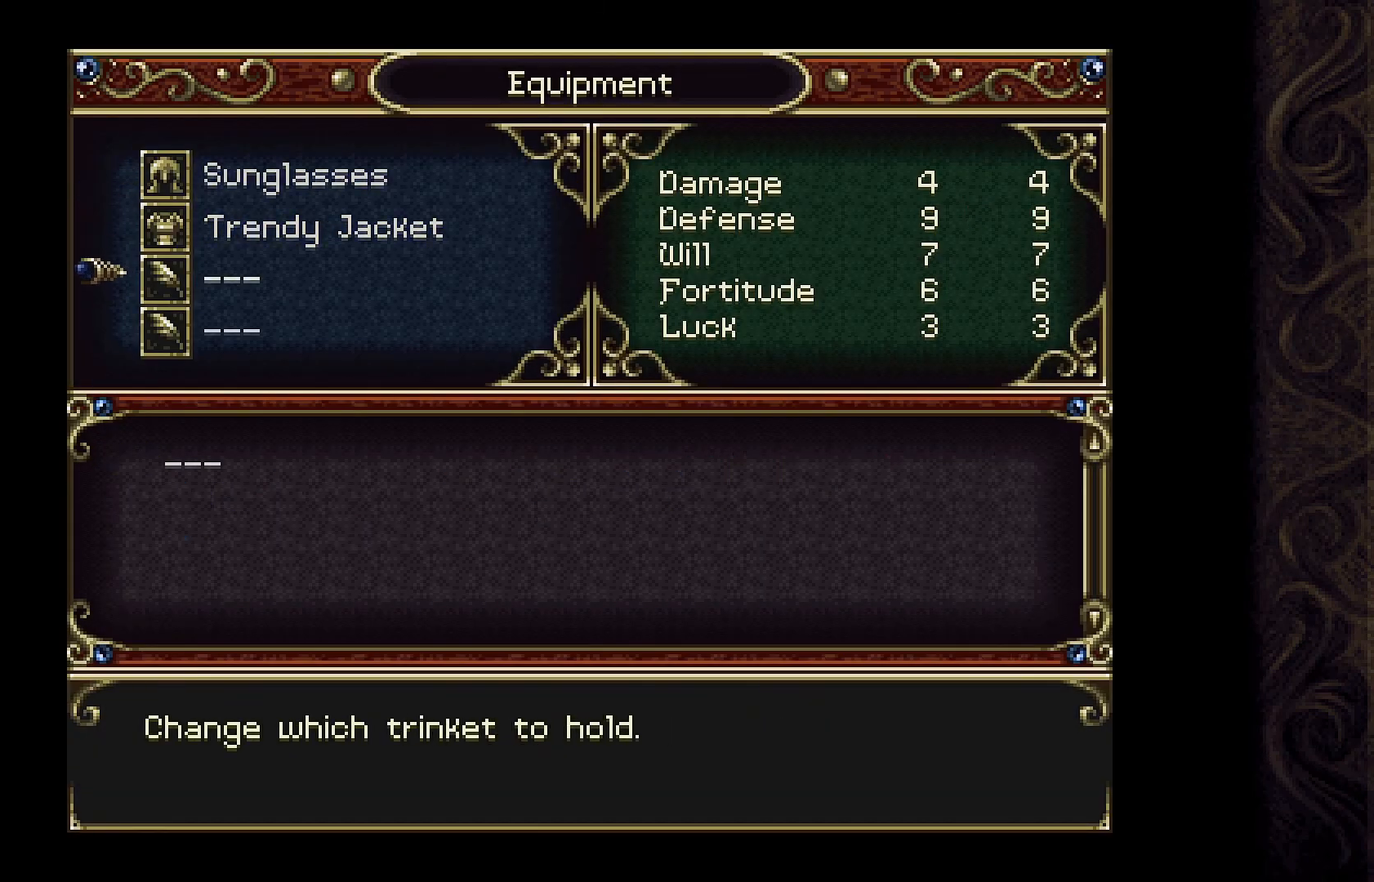
Gameplay with a controller (Xbox layout); each line is a JSON object with the inputs held at the frame after it. "events" lists button and stick changes between this image and that frame as [ms after this image, input, new state], when the widget could be followed in between.
{"buttons": [], "left_stick": "center", "right_stick": "center", "events": [[33, "DPAD_DOWN", "up"], [300, "DPAD_DOWN", "down"], [400, "DPAD_DOWN", "up"]]}
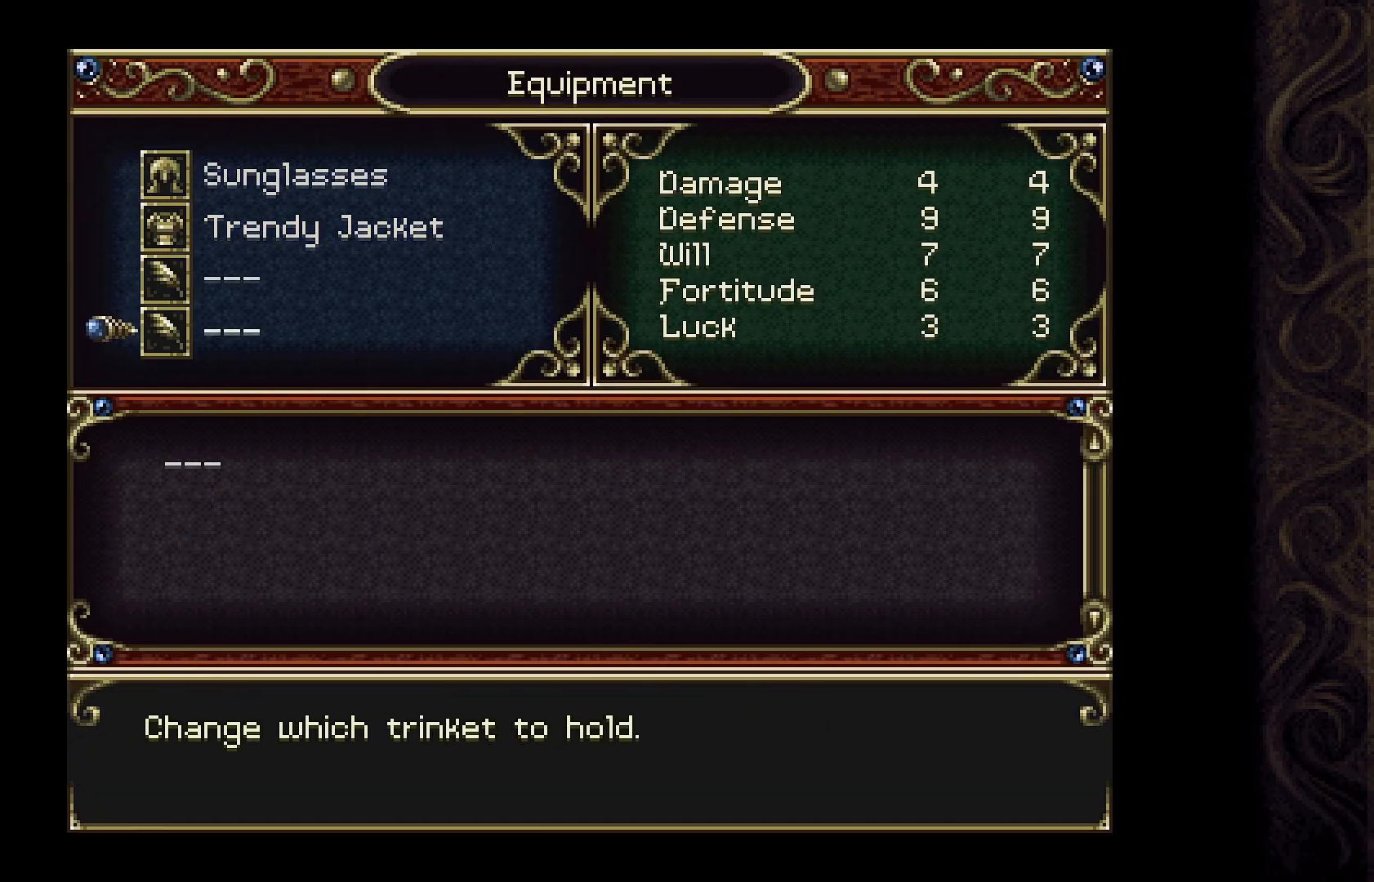
{"buttons": ["DPAD_UP"], "left_stick": "center", "right_stick": "center", "events": [[33, "B", "down"], [233, "B", "up"], [467, "DPAD_UP", "down"]]}
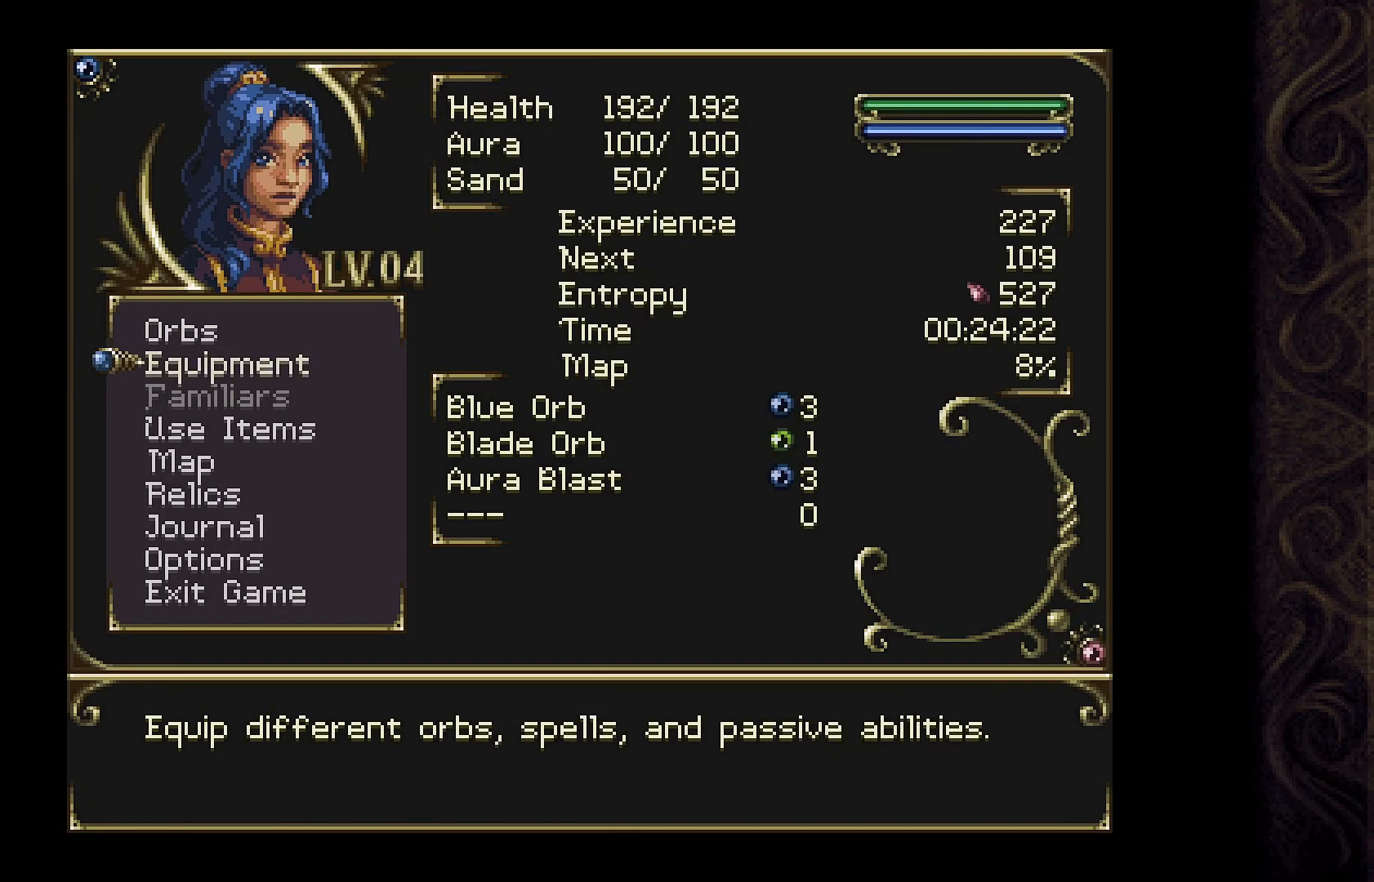
{"buttons": [], "left_stick": "center", "right_stick": "center", "events": [[100, "DPAD_UP", "up"], [267, "A", "down"], [433, "A", "up"]]}
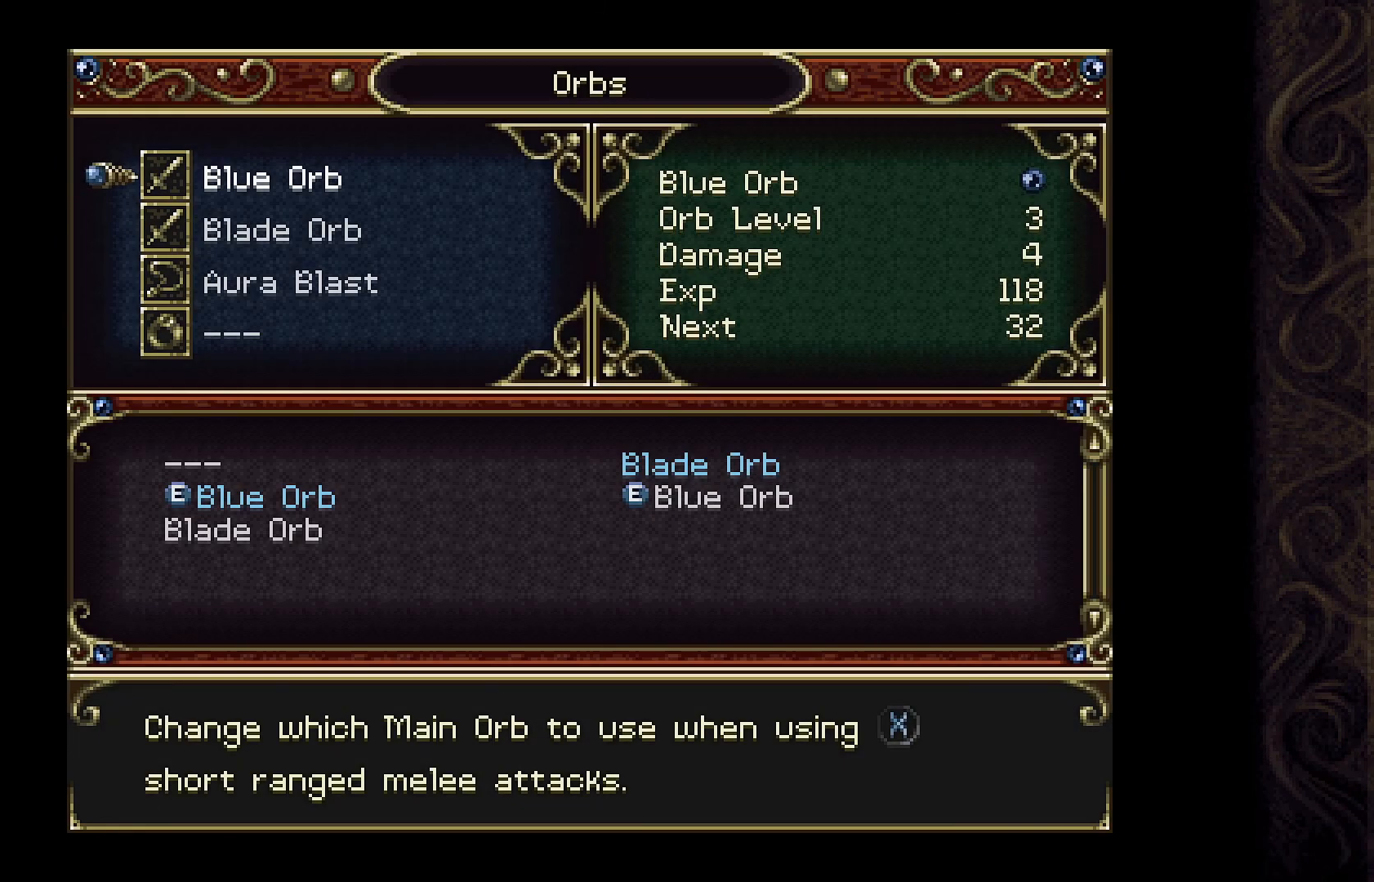
{"buttons": [], "left_stick": "center", "right_stick": "center", "events": []}
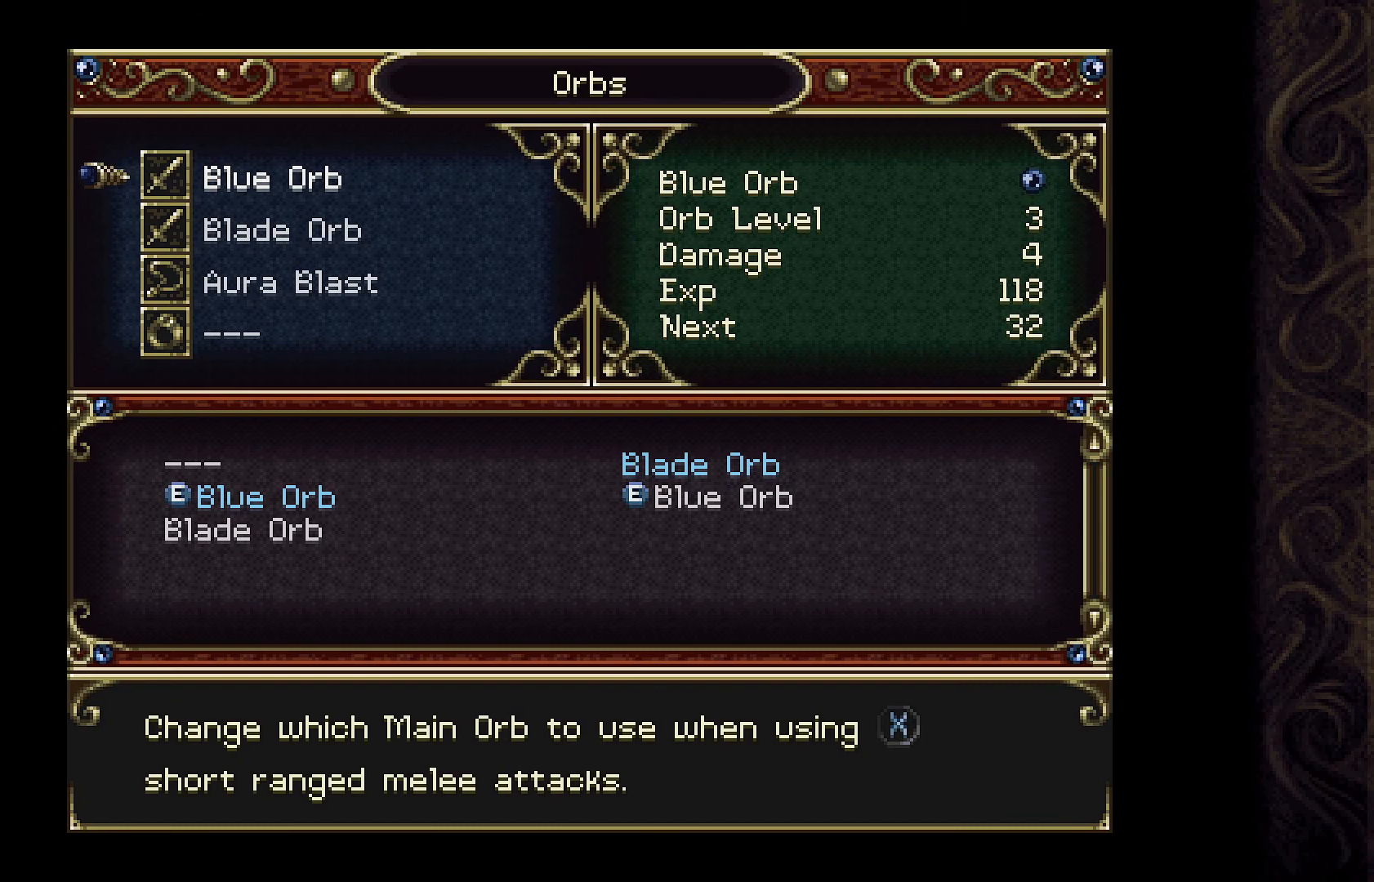
{"buttons": ["DPAD_DOWN"], "left_stick": "center", "right_stick": "center", "events": [[33, "DPAD_DOWN", "down"], [133, "DPAD_DOWN", "up"], [200, "DPAD_DOWN", "down"], [333, "DPAD_DOWN", "up"], [433, "DPAD_DOWN", "down"]]}
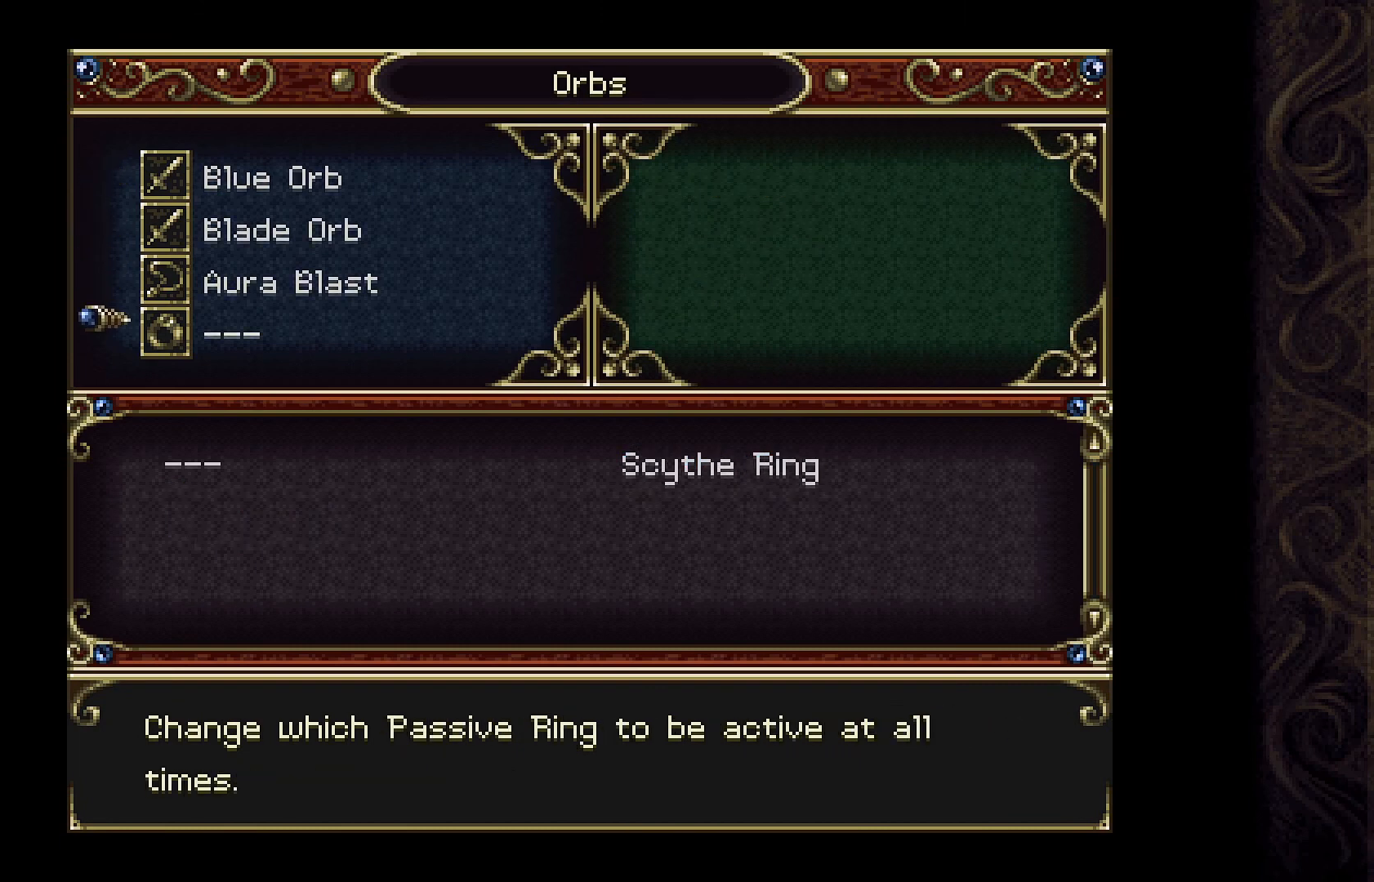
{"buttons": ["A"], "left_stick": "center", "right_stick": "center", "events": [[67, "DPAD_DOWN", "up"], [433, "A", "down"]]}
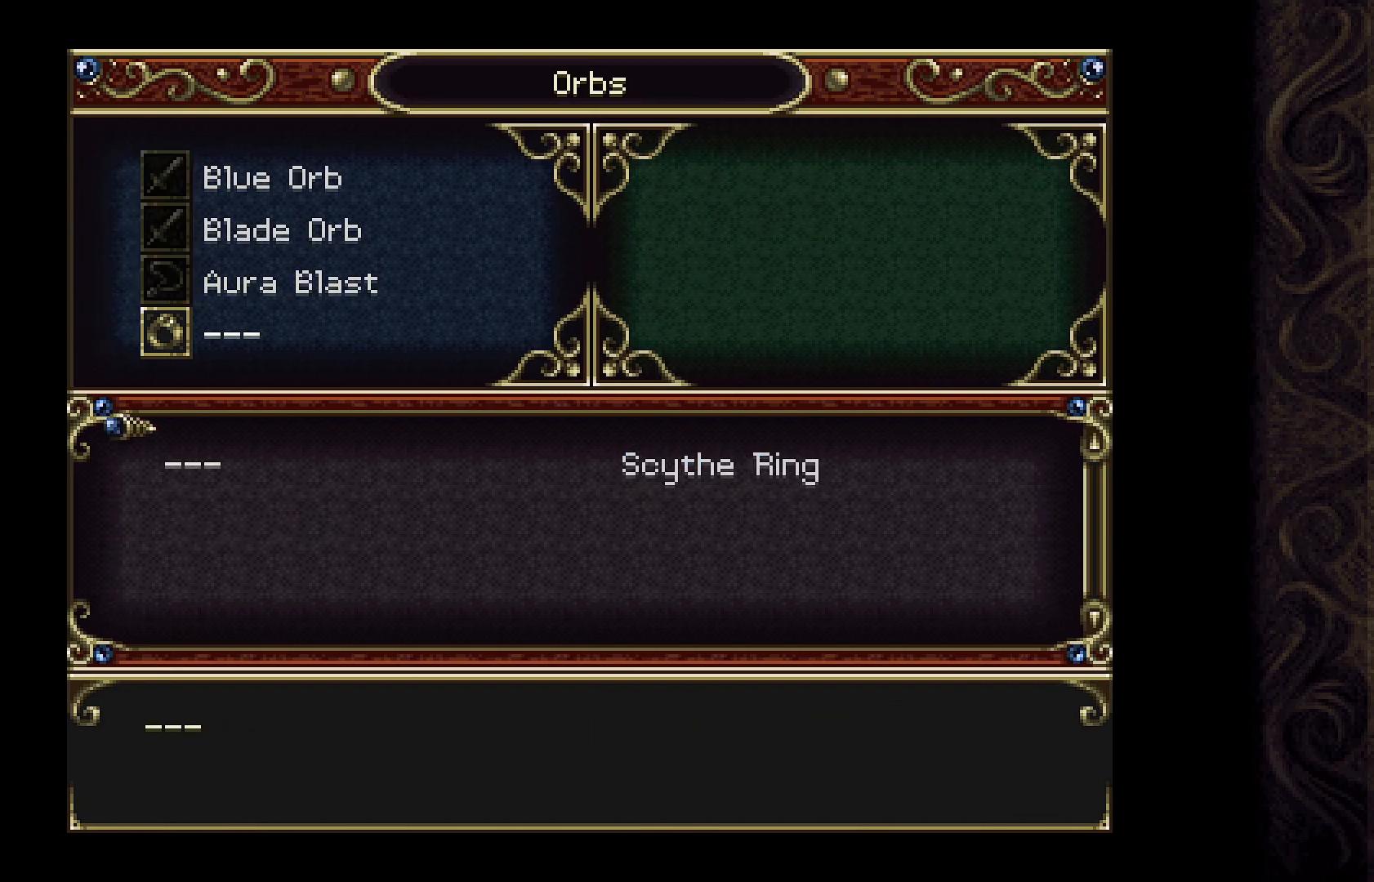
{"buttons": ["A"], "left_stick": "center", "right_stick": "center", "events": [[67, "A", "up"], [267, "DPAD_RIGHT", "down"], [400, "DPAD_RIGHT", "up"], [433, "A", "down"]]}
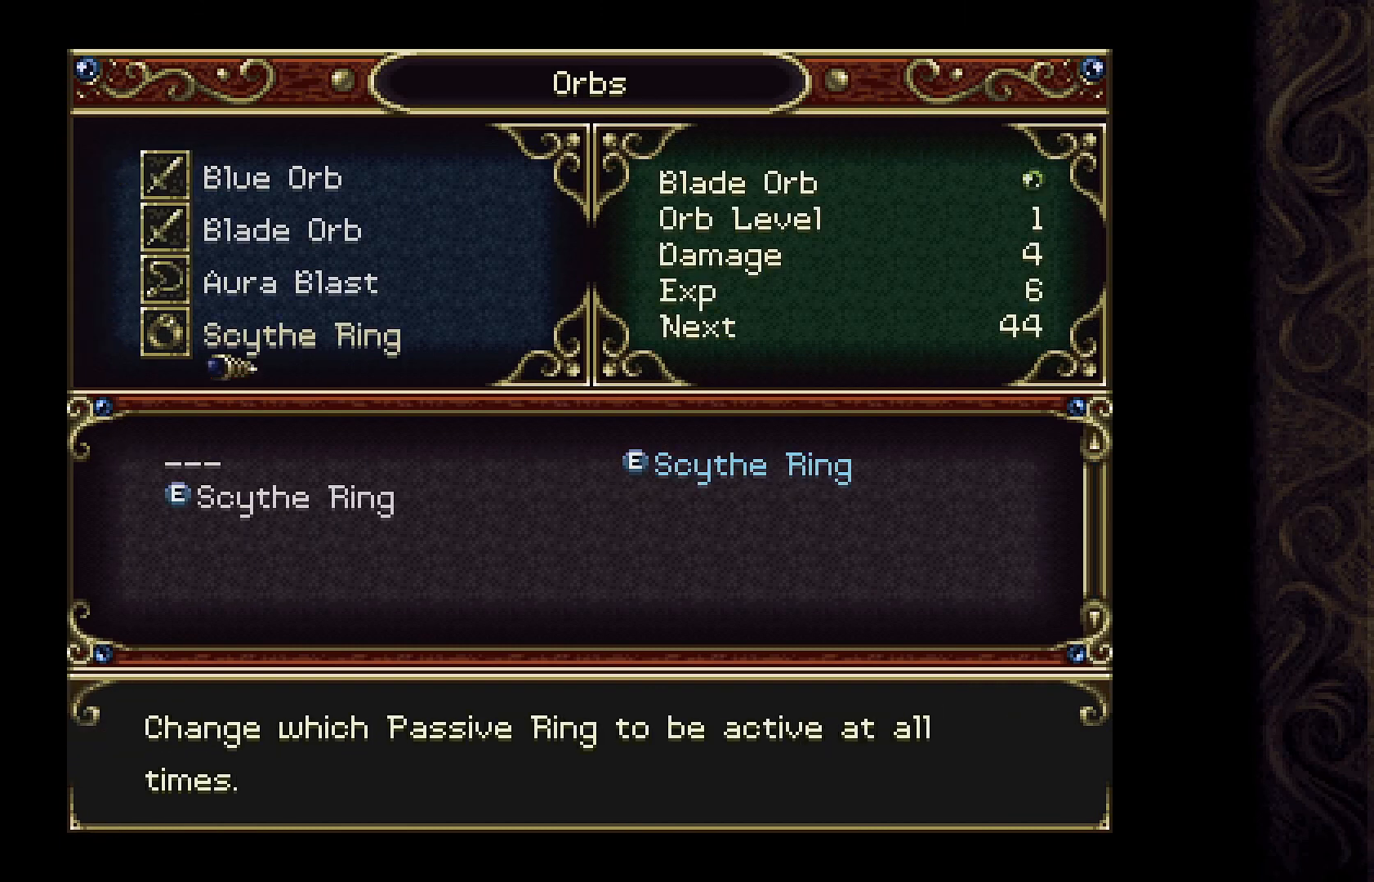
{"buttons": [], "left_stick": "center", "right_stick": "center", "events": [[100, "A", "up"]]}
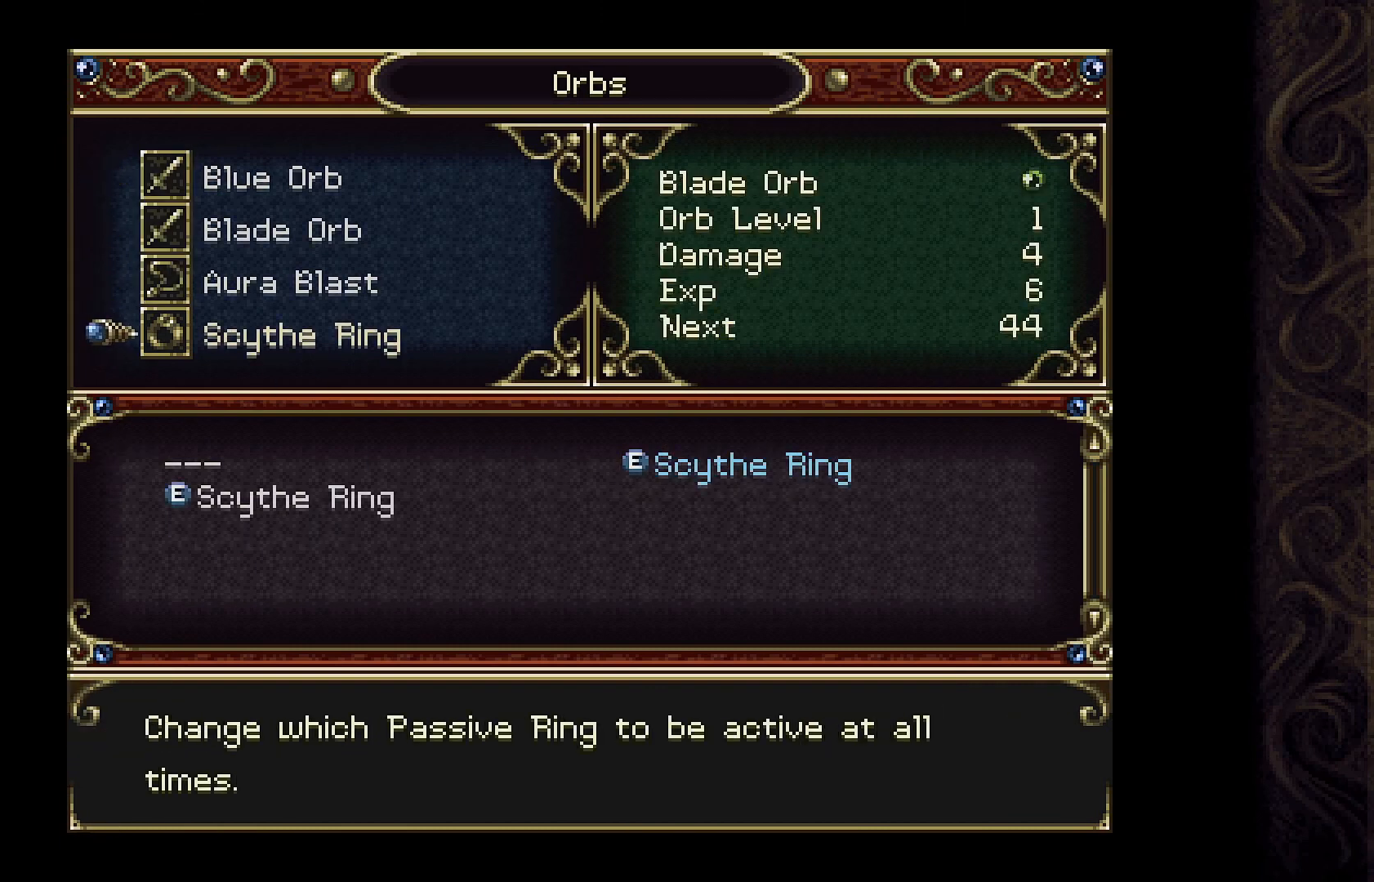
{"buttons": ["B"], "left_stick": "center", "right_stick": "center", "events": [[67, "B", "down"], [167, "B", "up"], [500, "B", "down"]]}
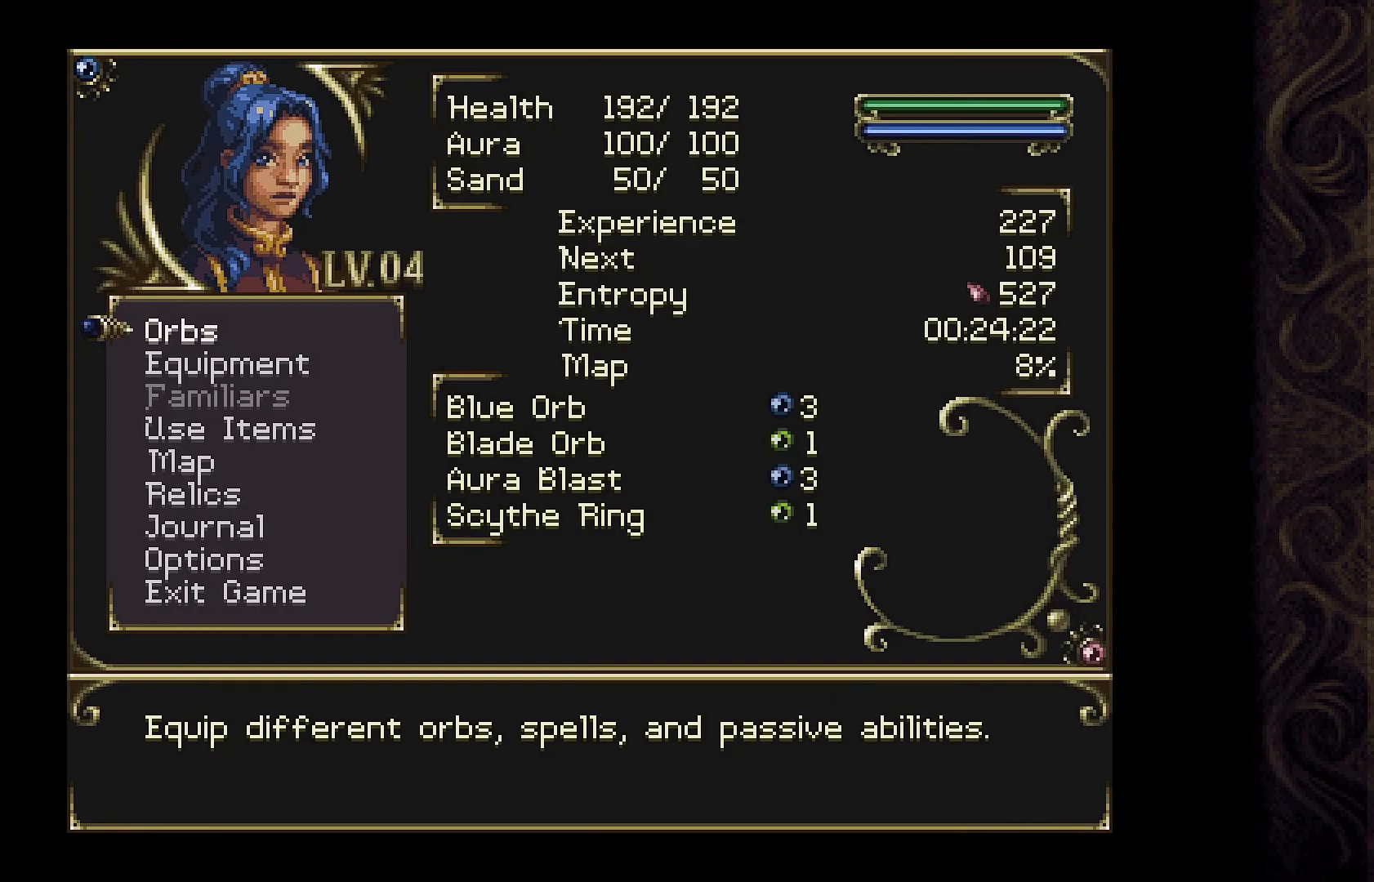
{"buttons": ["DPAD_RIGHT"], "left_stick": "center", "right_stick": "center", "events": [[133, "B", "up"], [467, "DPAD_RIGHT", "down"]]}
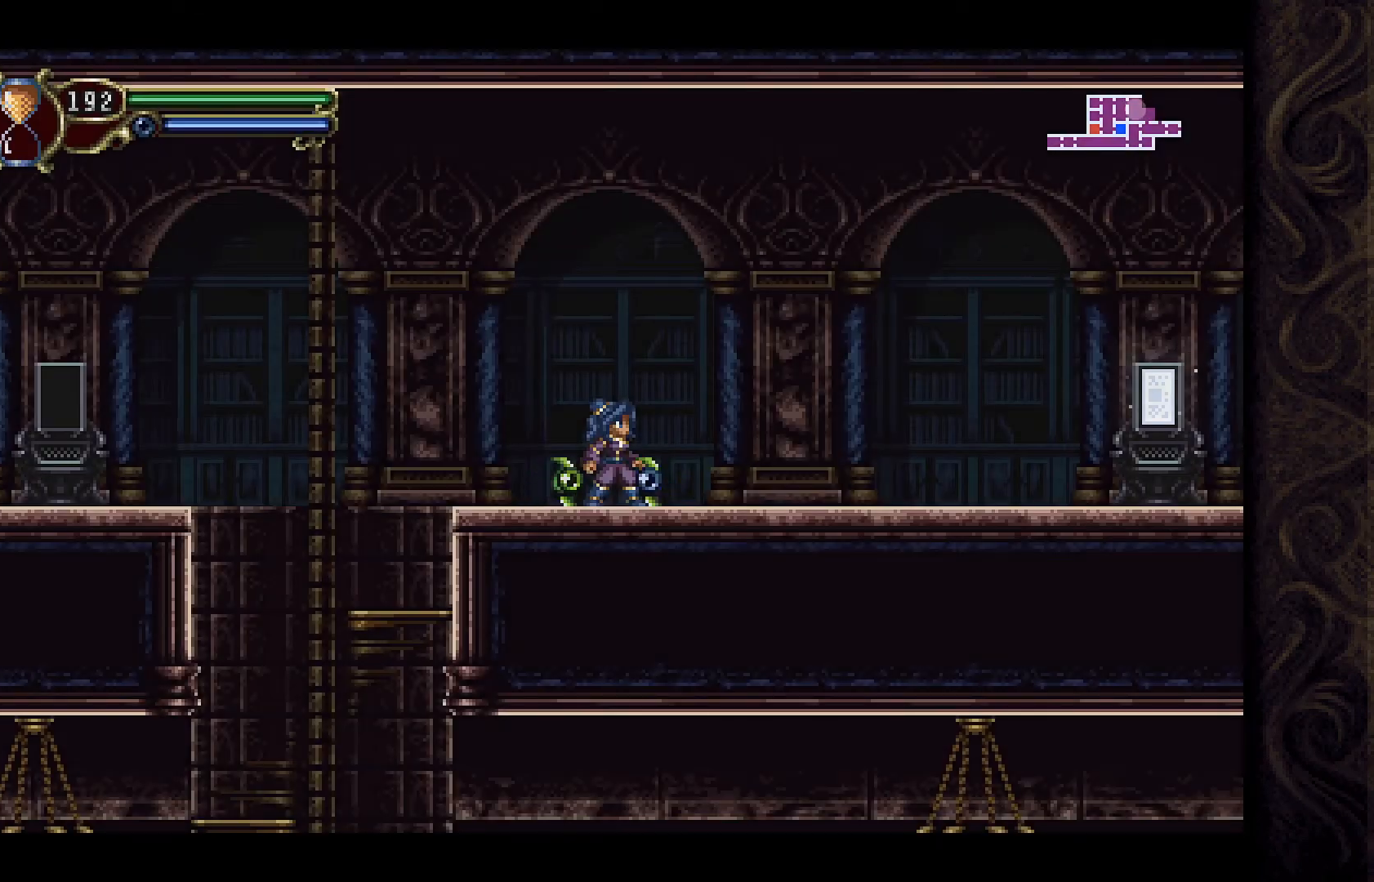
{"buttons": ["DPAD_RIGHT"], "left_stick": "center", "right_stick": "center", "events": []}
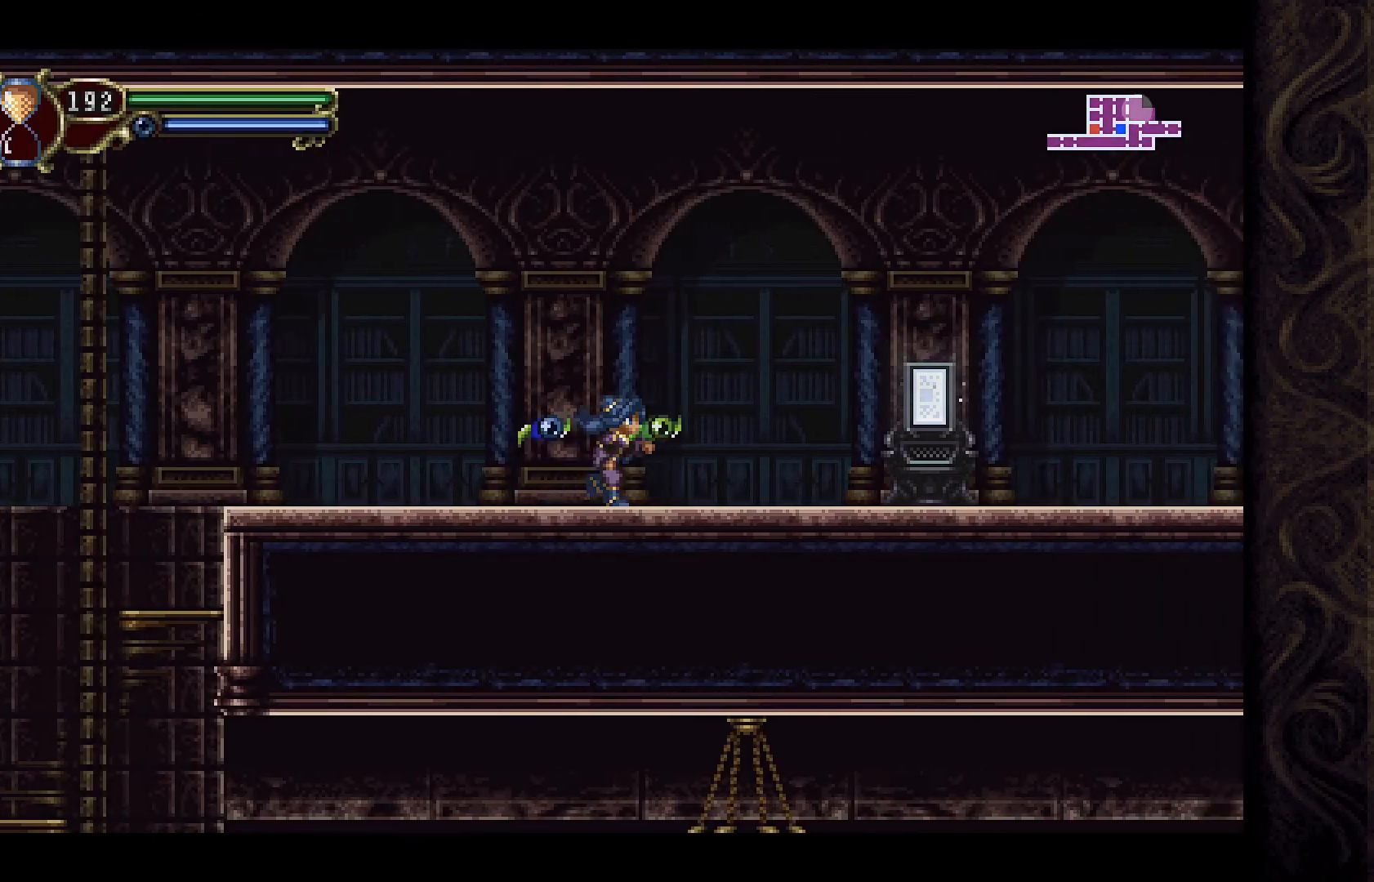
{"buttons": ["DPAD_RIGHT"], "left_stick": "center", "right_stick": "center", "events": []}
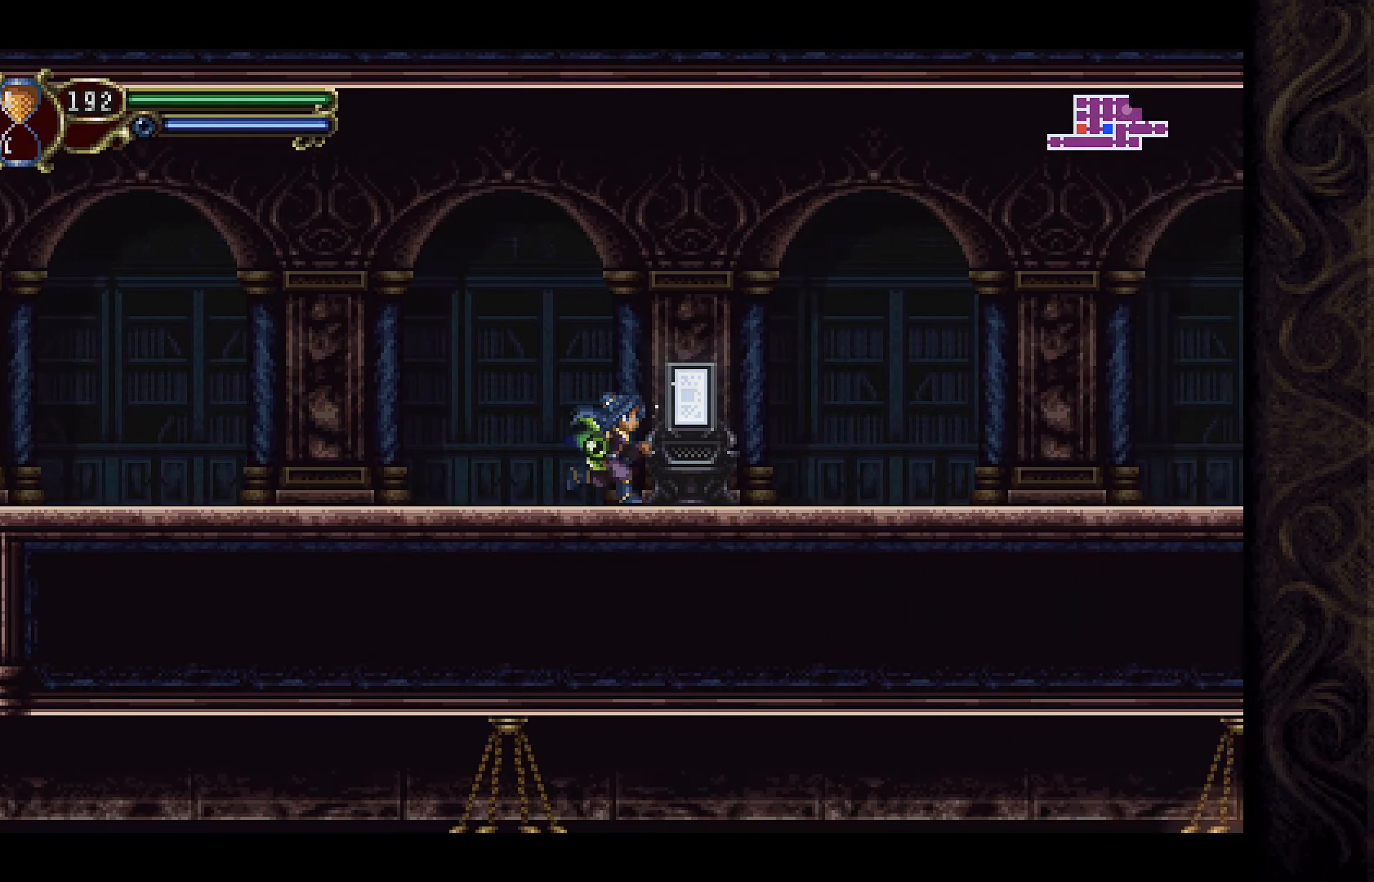
{"buttons": ["DPAD_UP"], "left_stick": "center", "right_stick": "center", "events": [[67, "DPAD_RIGHT", "up"], [400, "DPAD_UP", "down"]]}
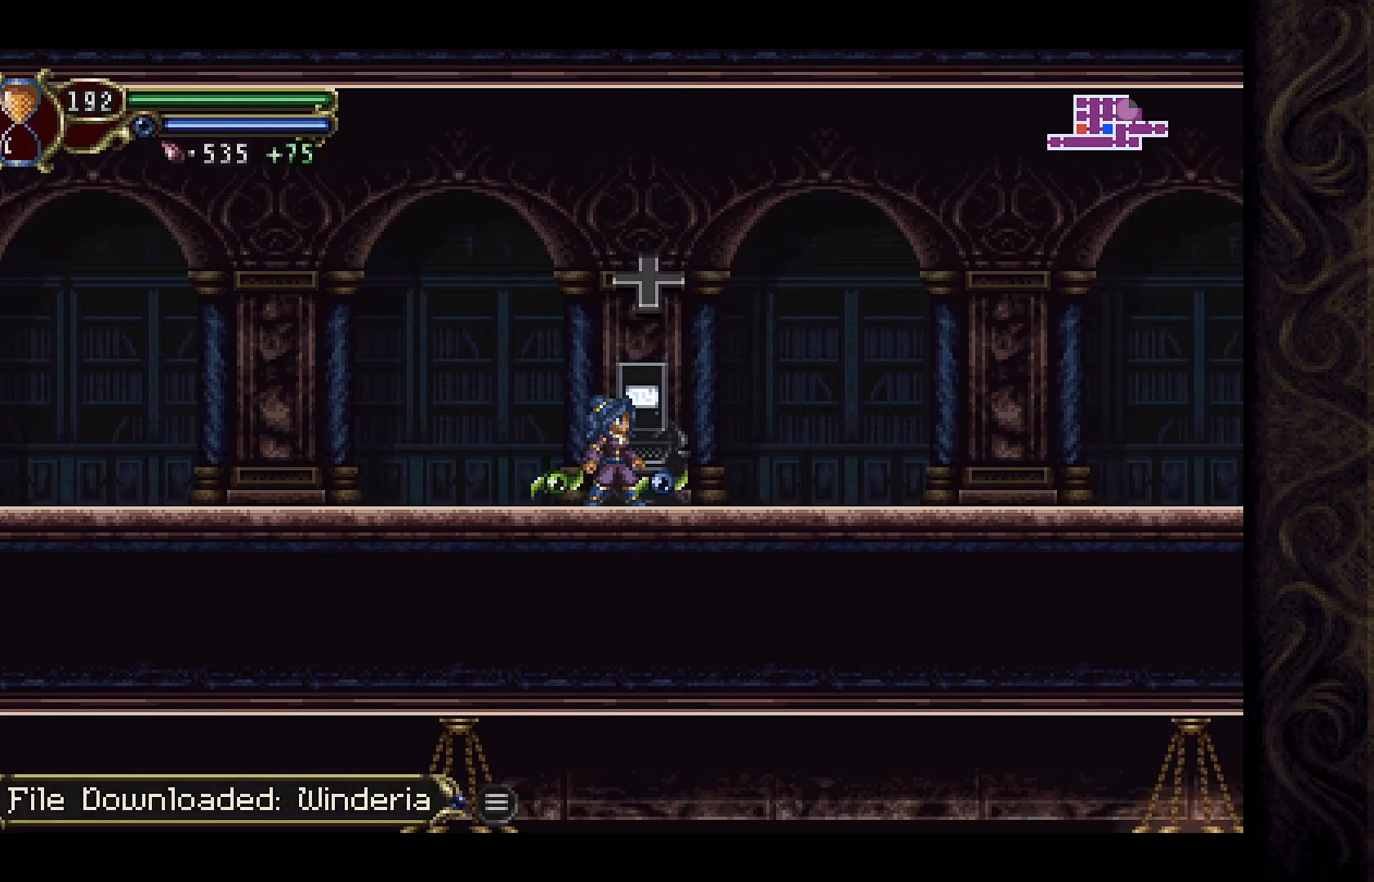
{"buttons": [], "left_stick": "center", "right_stick": "center", "events": [[33, "DPAD_UP", "up"]]}
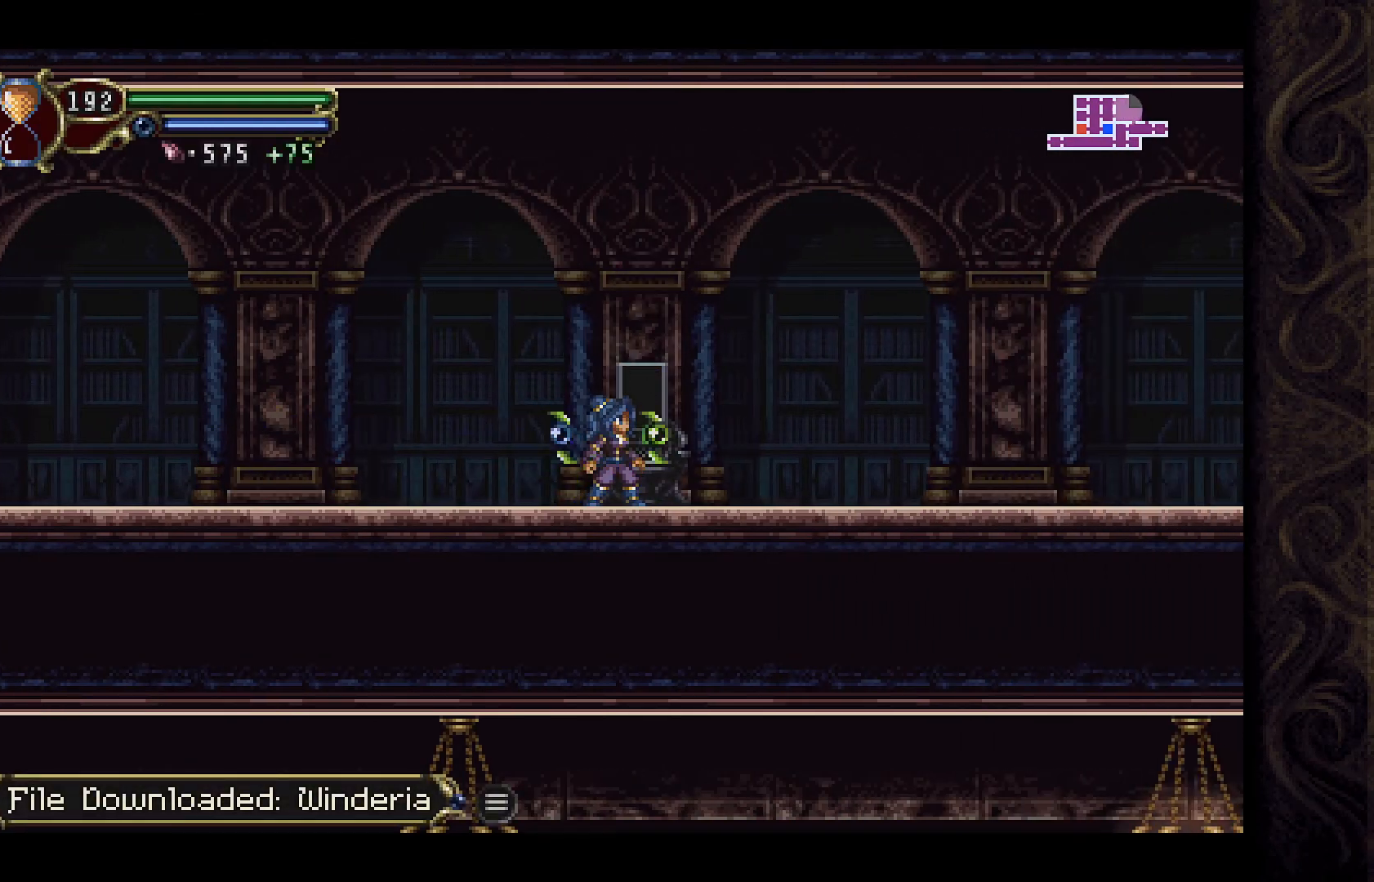
{"buttons": [], "left_stick": "center", "right_stick": "center", "events": []}
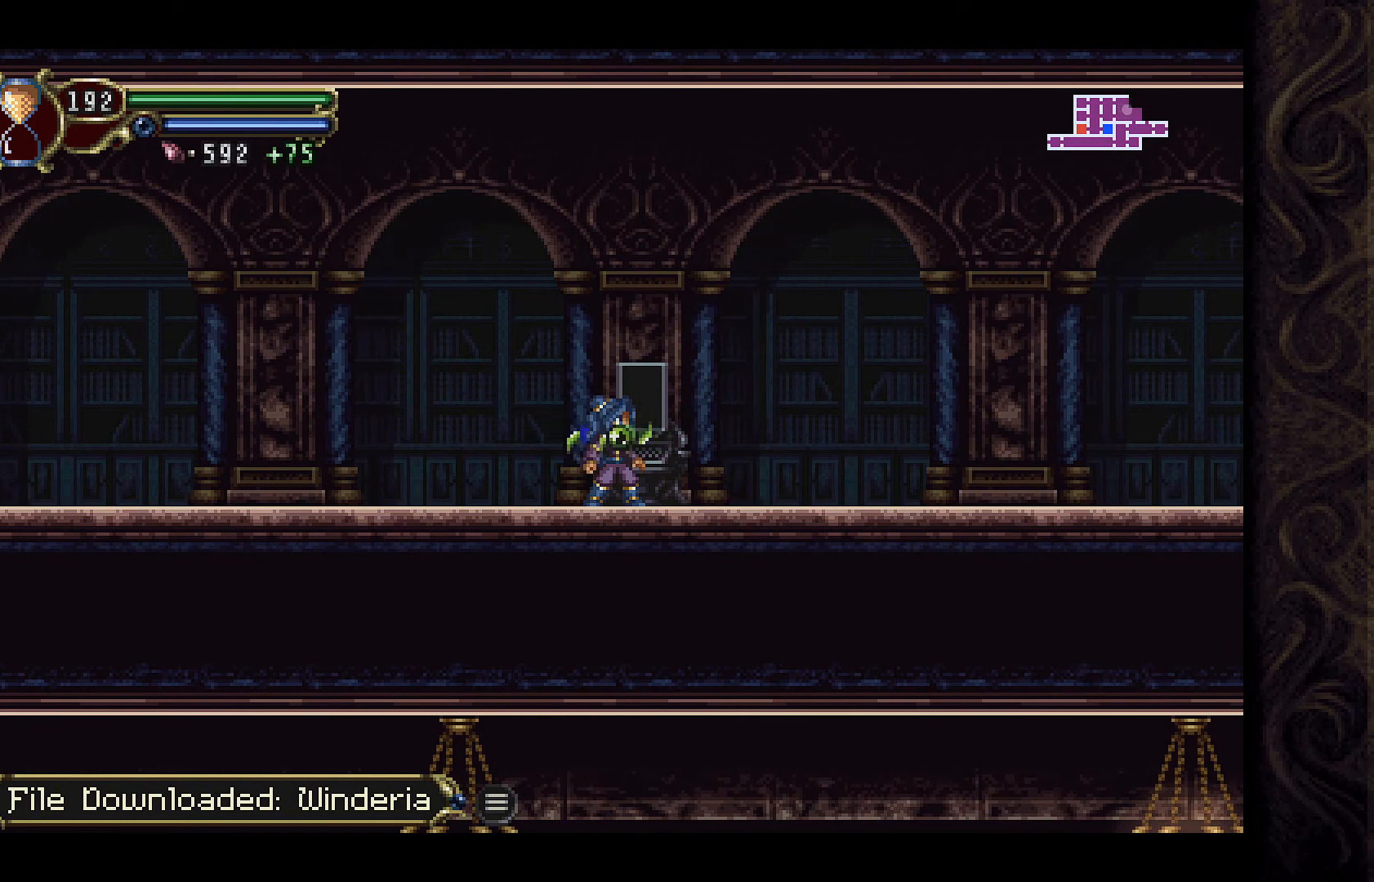
{"buttons": [], "left_stick": "center", "right_stick": "center", "events": [[67, "START", "down"], [133, "START", "up"]]}